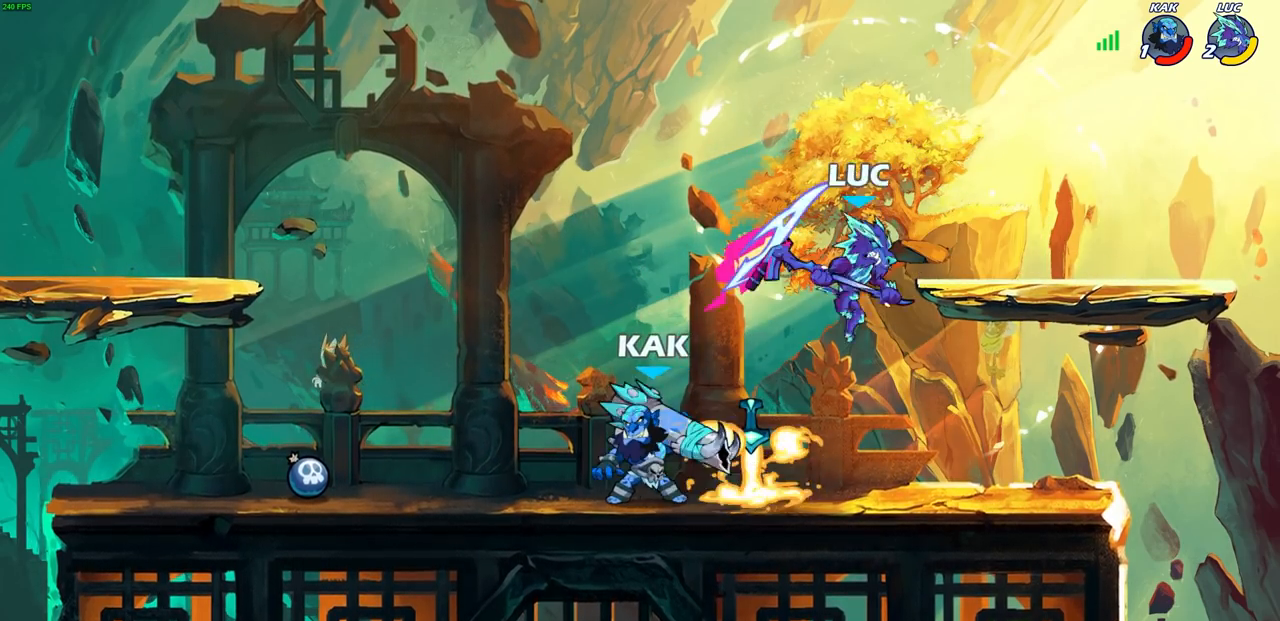
Gameplay with a controller (PlayStation layout); each line is a JSON object with the inputs held at the frame after it. "events" lists button and stick changes between this image and that frame as [ms after this image, input, new state], when the widget could be followed in between.
{"buttons": ["CIRCLE"], "left_stick": "down-left", "right_stick": "center", "events": [[83, "left_stick", "down-left"], [333, "CIRCLE", "down"]]}
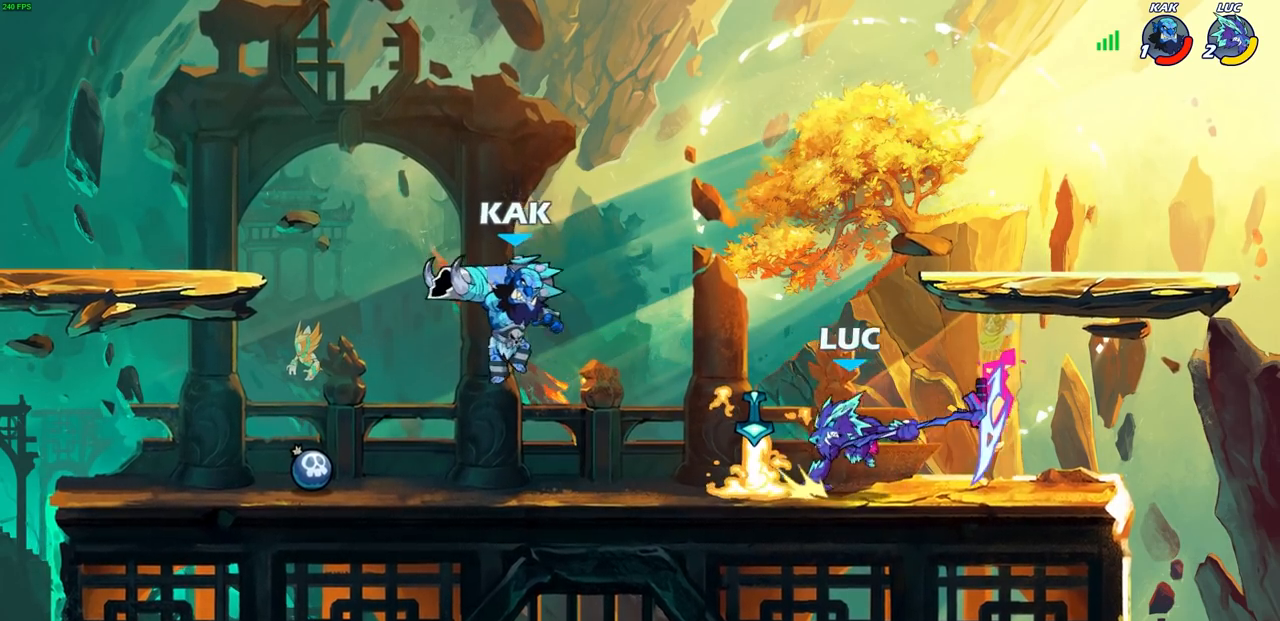
{"buttons": [], "left_stick": "center", "right_stick": "center", "events": [[183, "left_stick", "center"], [350, "CIRCLE", "up"]]}
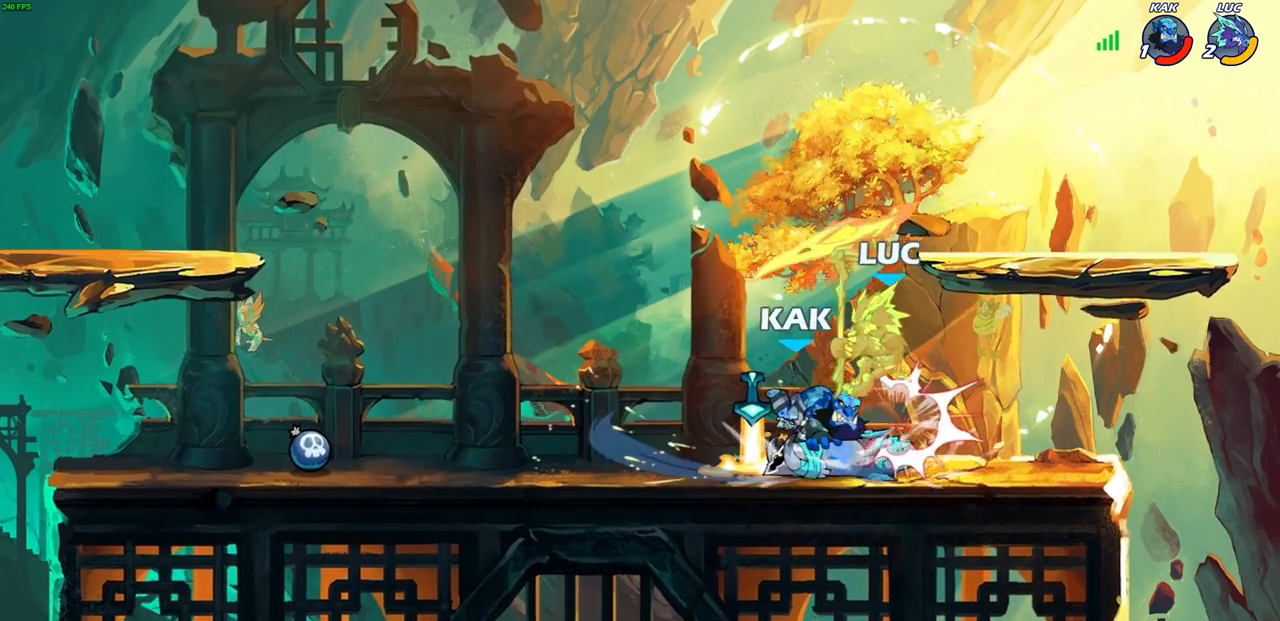
{"buttons": ["CROSS", "R1", "R2"], "left_stick": "up-left", "right_stick": "center", "events": [[283, "left_stick", "up-left"], [383, "CROSS", "down"], [417, "R2", "down"], [450, "R1", "down"]]}
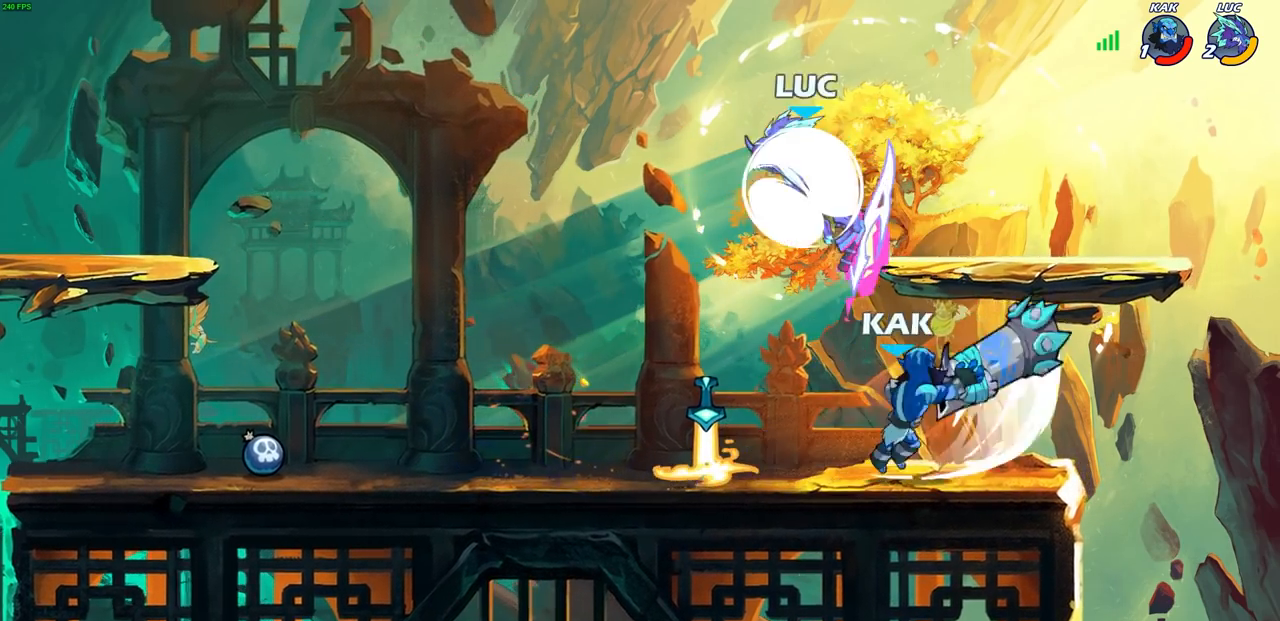
{"buttons": [], "left_stick": "down-right", "right_stick": "center", "events": [[83, "CROSS", "up"], [133, "R1", "up"], [133, "R2", "up"], [250, "left_stick", "down-left"], [433, "left_stick", "down-right"]]}
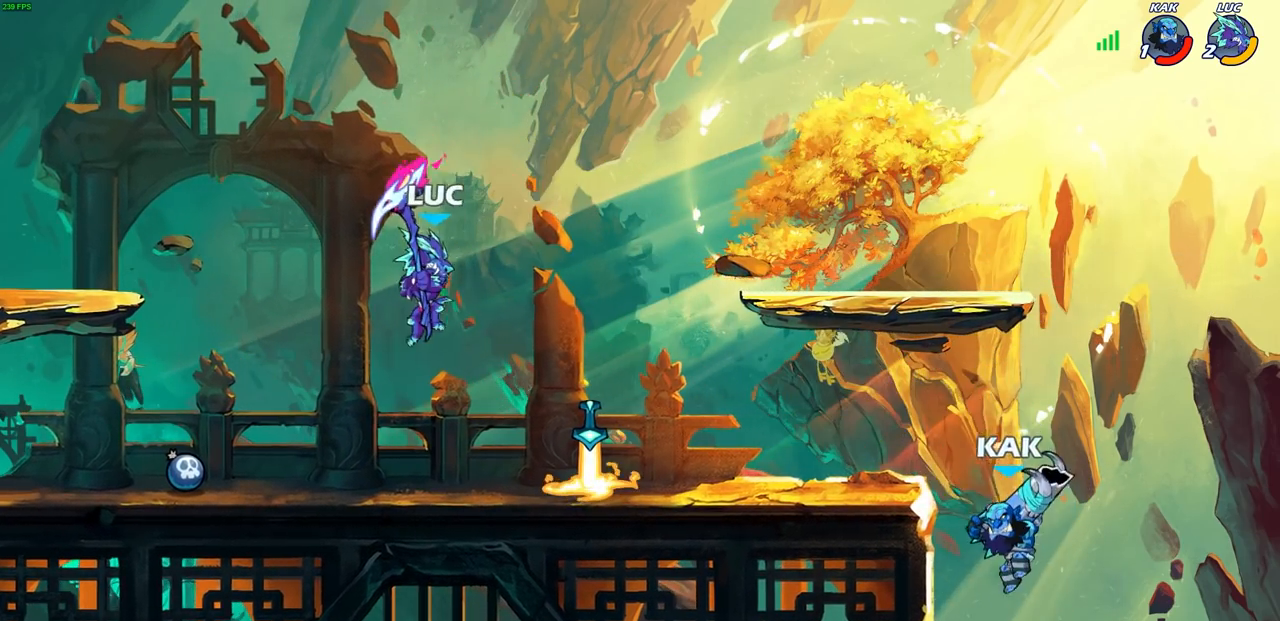
{"buttons": ["CIRCLE"], "left_stick": "down", "right_stick": "center", "events": [[50, "left_stick", "down"], [250, "left_stick", "right"], [467, "left_stick", "down"], [483, "CIRCLE", "down"]]}
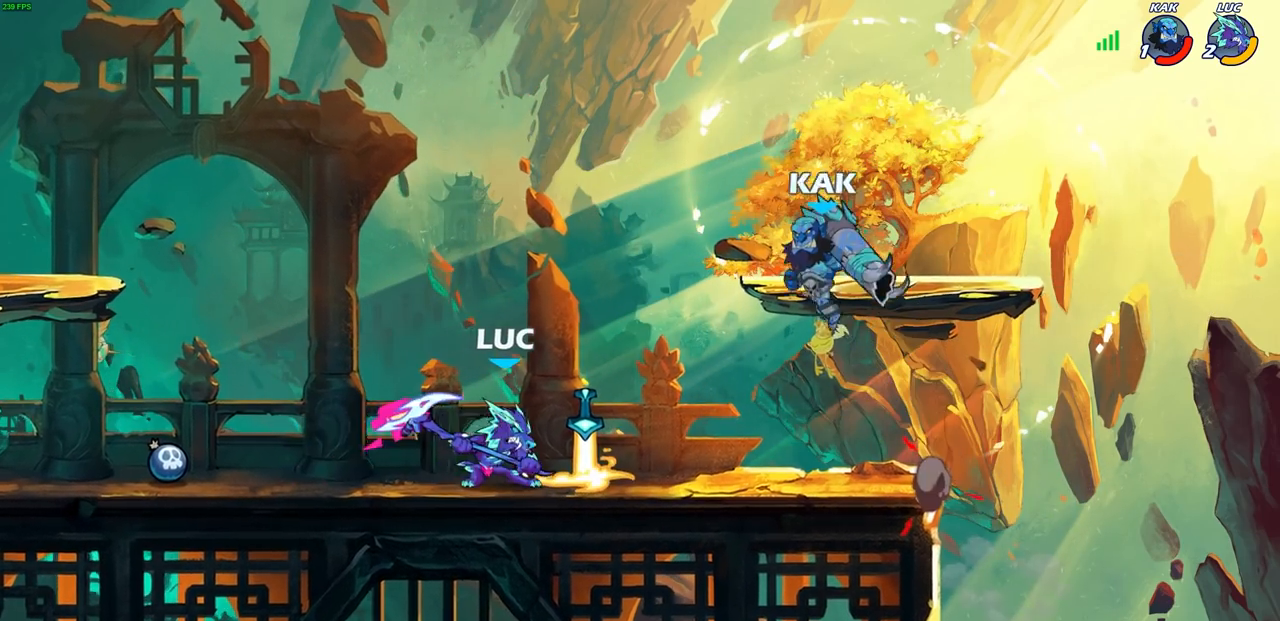
{"buttons": ["CIRCLE"], "left_stick": "center", "right_stick": "center", "events": [[17, "left_stick", "down-left"], [267, "left_stick", "center"]]}
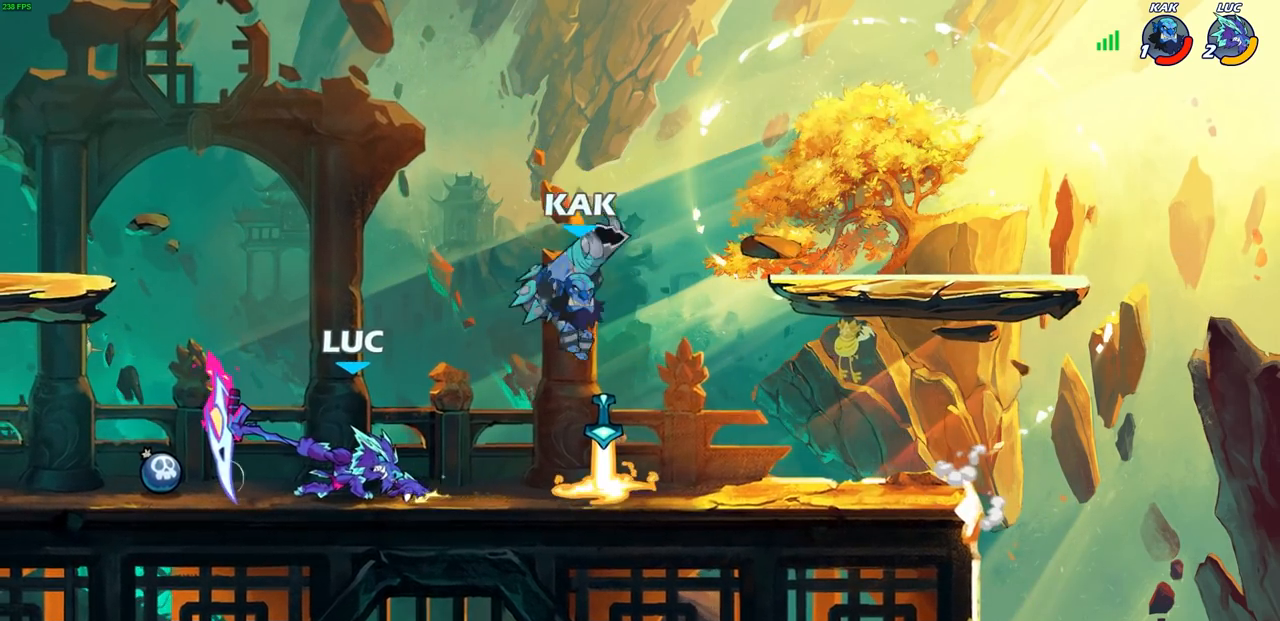
{"buttons": [], "left_stick": "center", "right_stick": "center", "events": [[50, "CIRCLE", "up"]]}
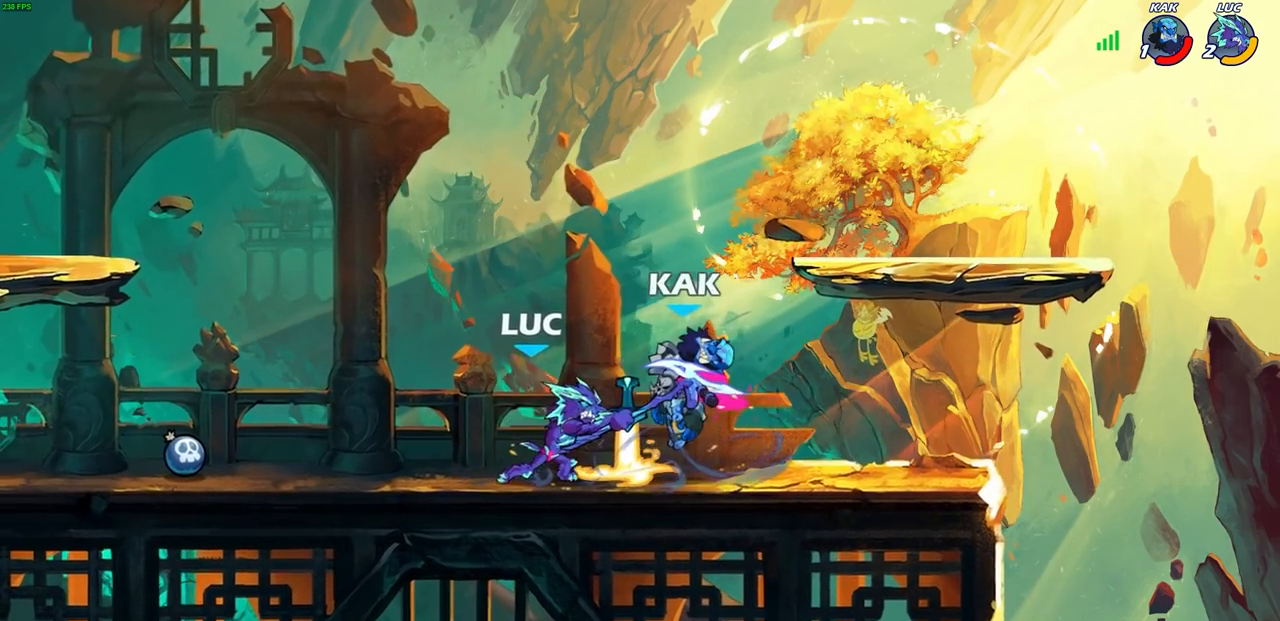
{"buttons": [], "left_stick": "center", "right_stick": "center", "events": []}
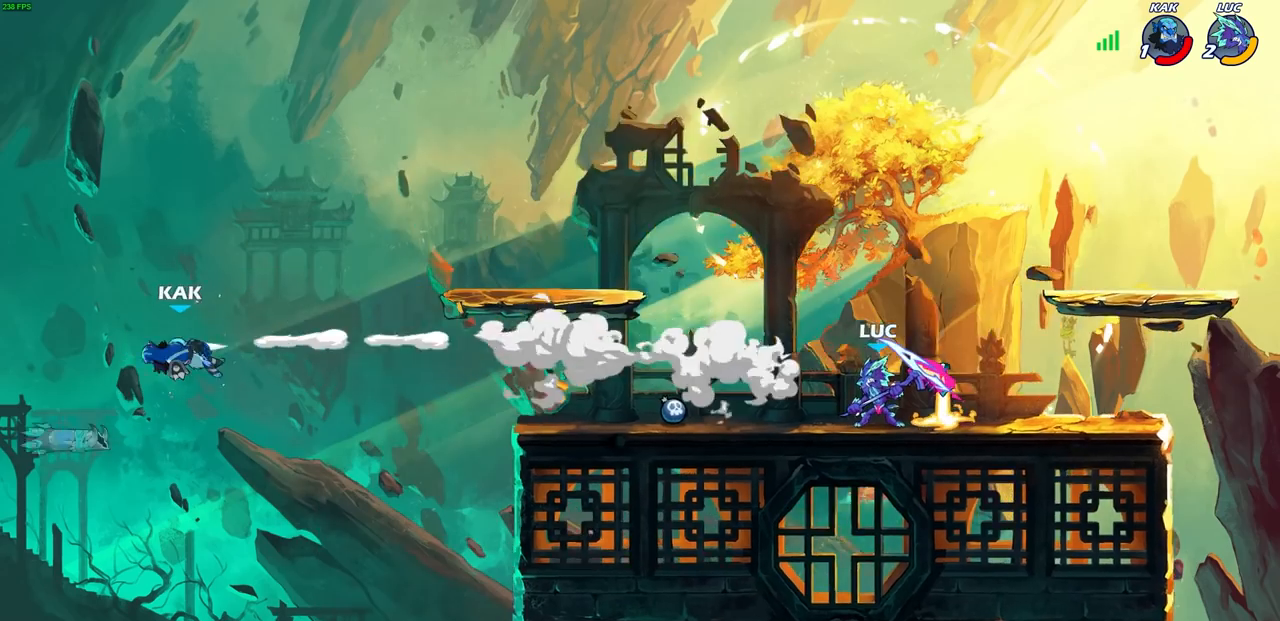
{"buttons": ["CROSS", "R1", "R2"], "left_stick": "left", "right_stick": "center", "events": [[283, "left_stick", "left"], [417, "R1", "down"], [417, "R2", "down"], [433, "CROSS", "down"]]}
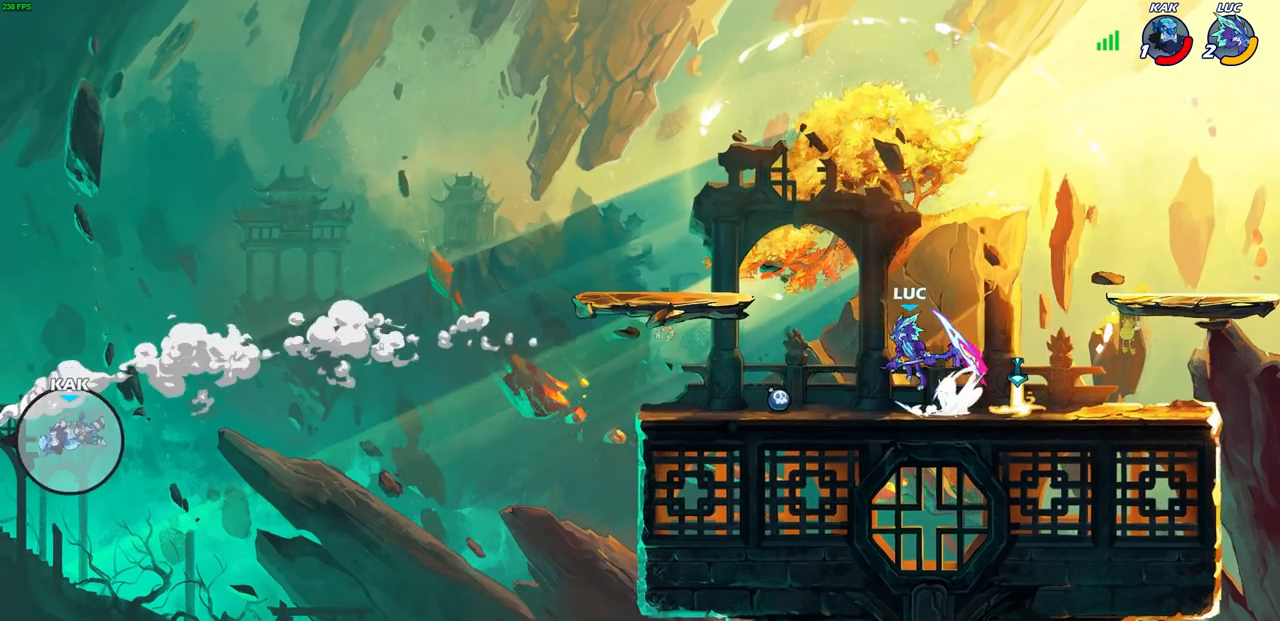
{"buttons": [], "left_stick": "left", "right_stick": "center", "events": [[83, "R1", "up"], [83, "R2", "up"], [133, "CROSS", "up"], [233, "left_stick", "down-left"], [450, "left_stick", "left"]]}
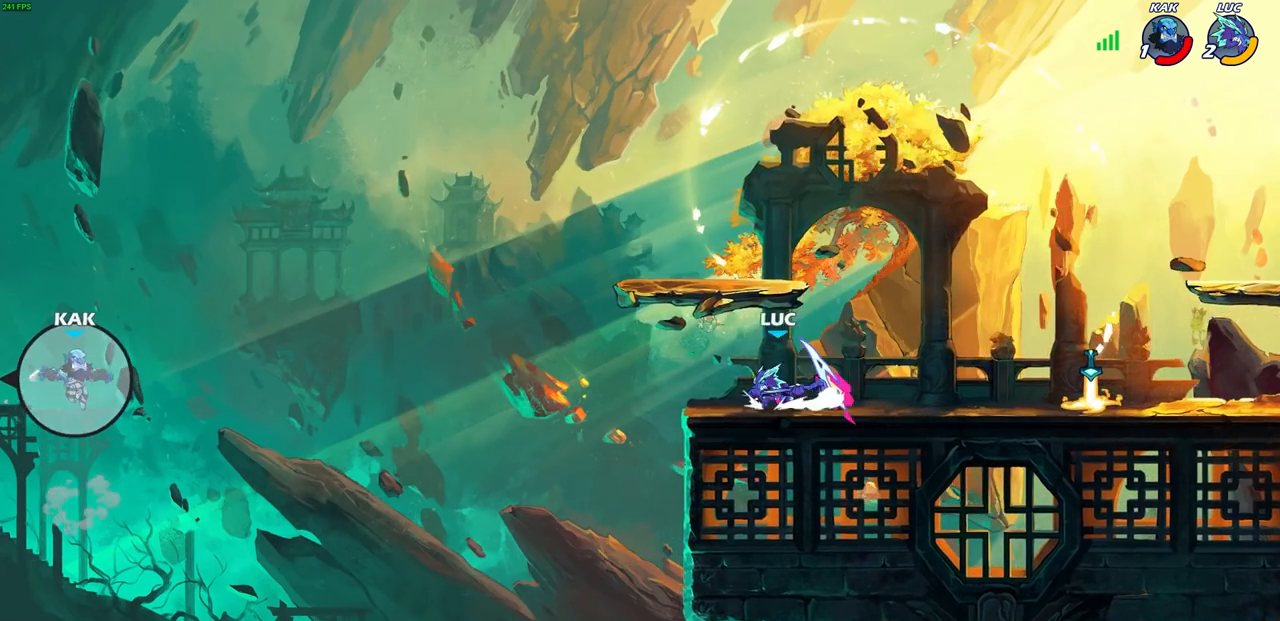
{"buttons": [], "left_stick": "left", "right_stick": "center", "events": [[167, "CROSS", "down"], [450, "CROSS", "up"]]}
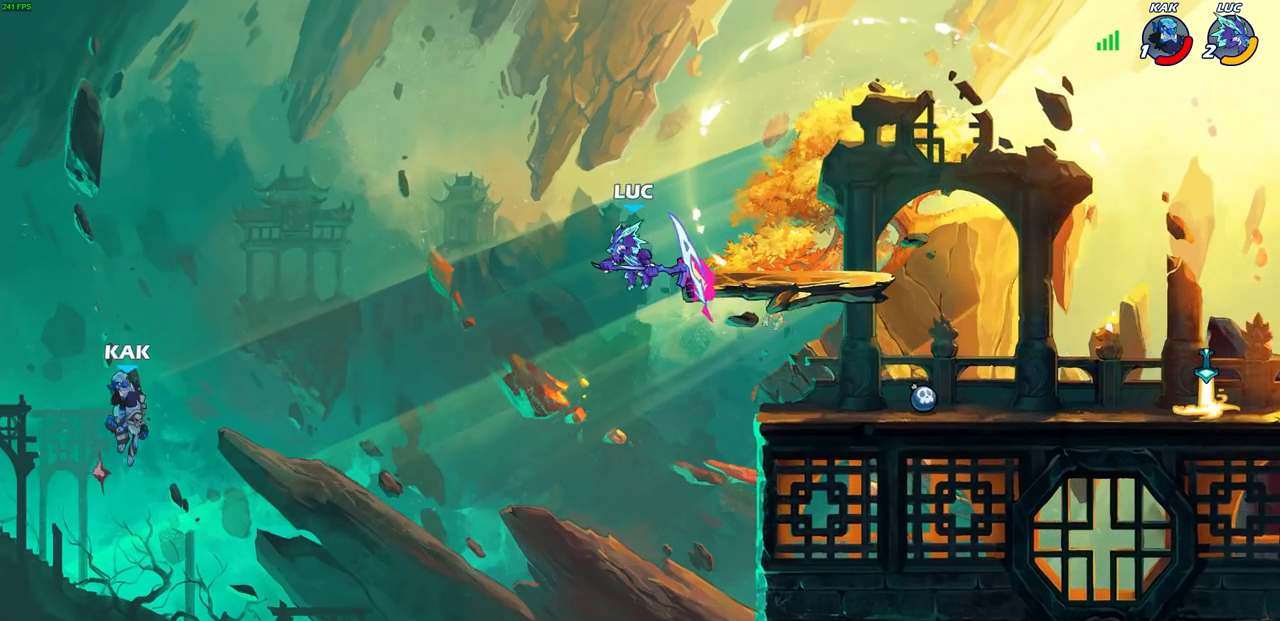
{"buttons": [], "left_stick": "right", "right_stick": "center", "events": [[167, "left_stick", "right"]]}
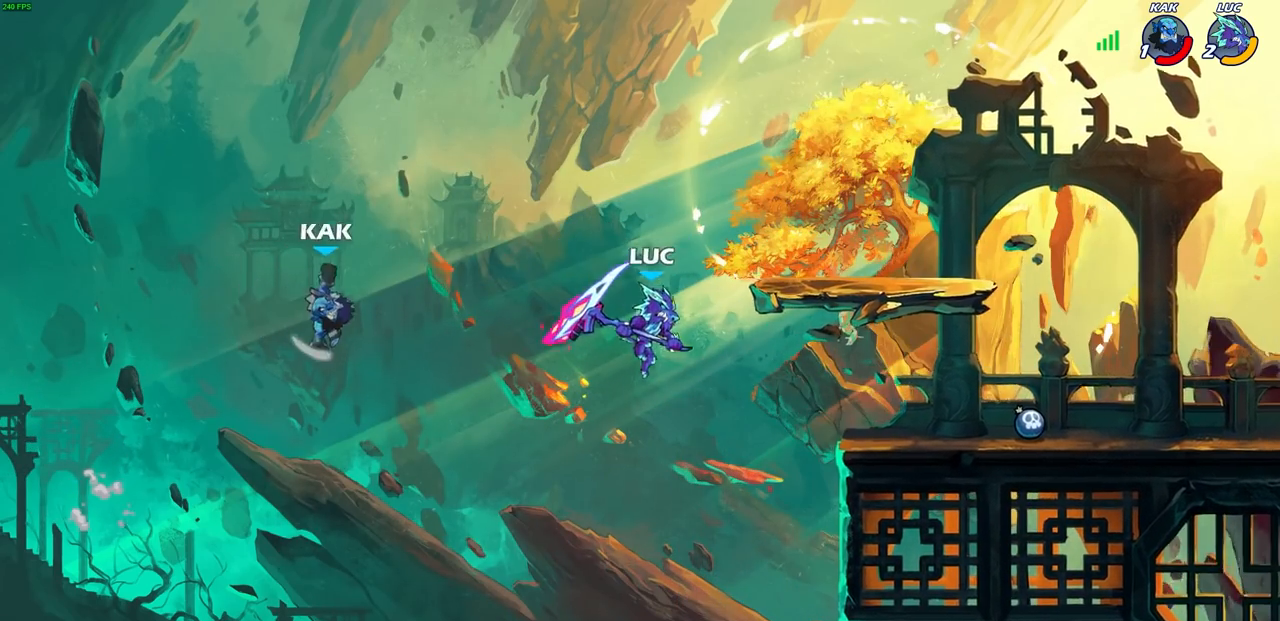
{"buttons": ["CROSS"], "left_stick": "up-right", "right_stick": "center", "events": [[133, "CROSS", "down"], [317, "left_stick", "up-right"], [333, "CROSS", "up"], [400, "CROSS", "down"]]}
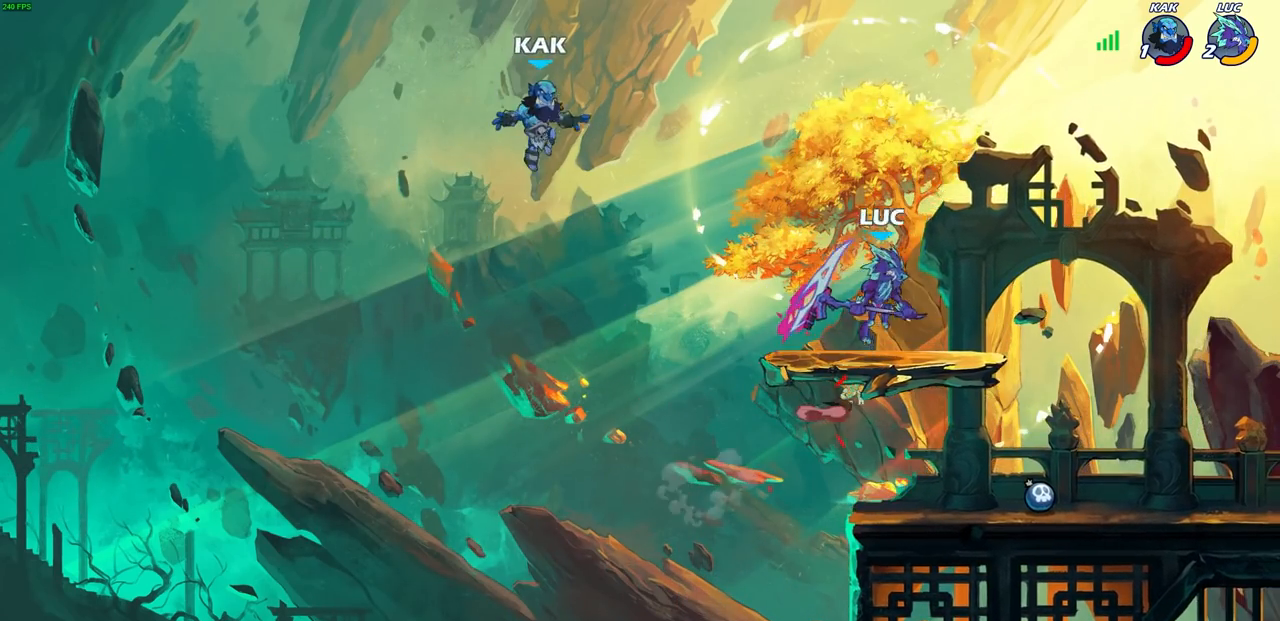
{"buttons": [], "left_stick": "down-left", "right_stick": "center", "events": [[100, "left_stick", "up-left"], [167, "CROSS", "up"], [283, "left_stick", "down-left"]]}
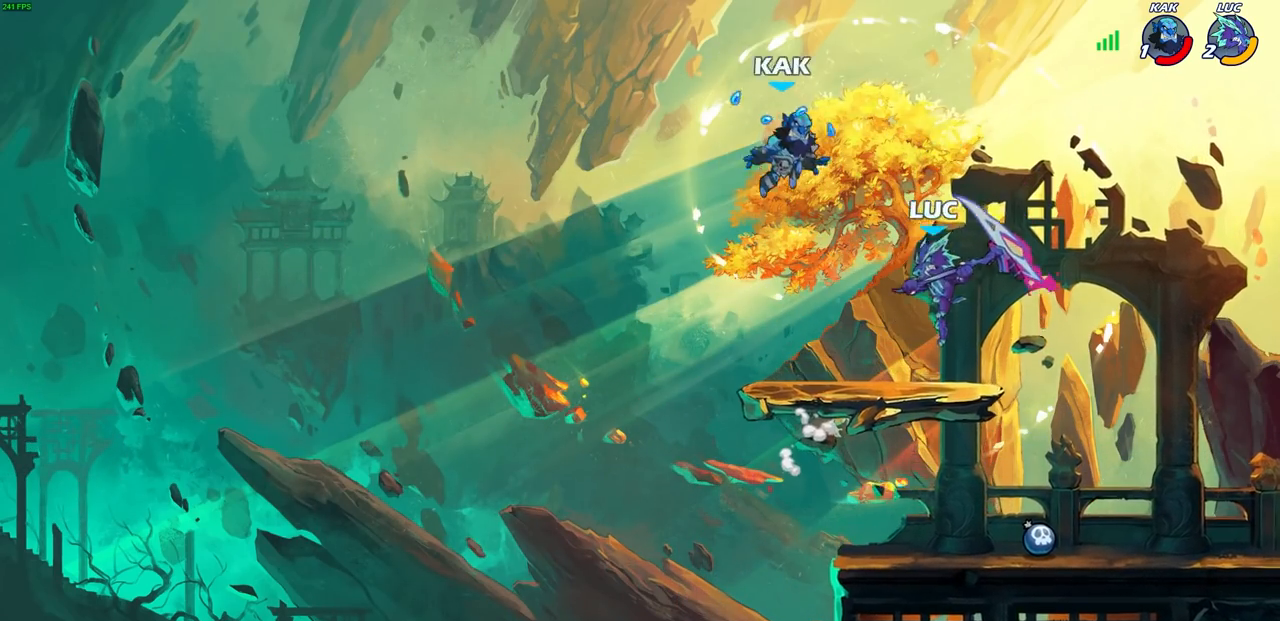
{"buttons": [], "left_stick": "center", "right_stick": "center", "events": [[133, "left_stick", "down-right"], [283, "left_stick", "center"], [383, "SQUARE", "down"], [500, "SQUARE", "up"]]}
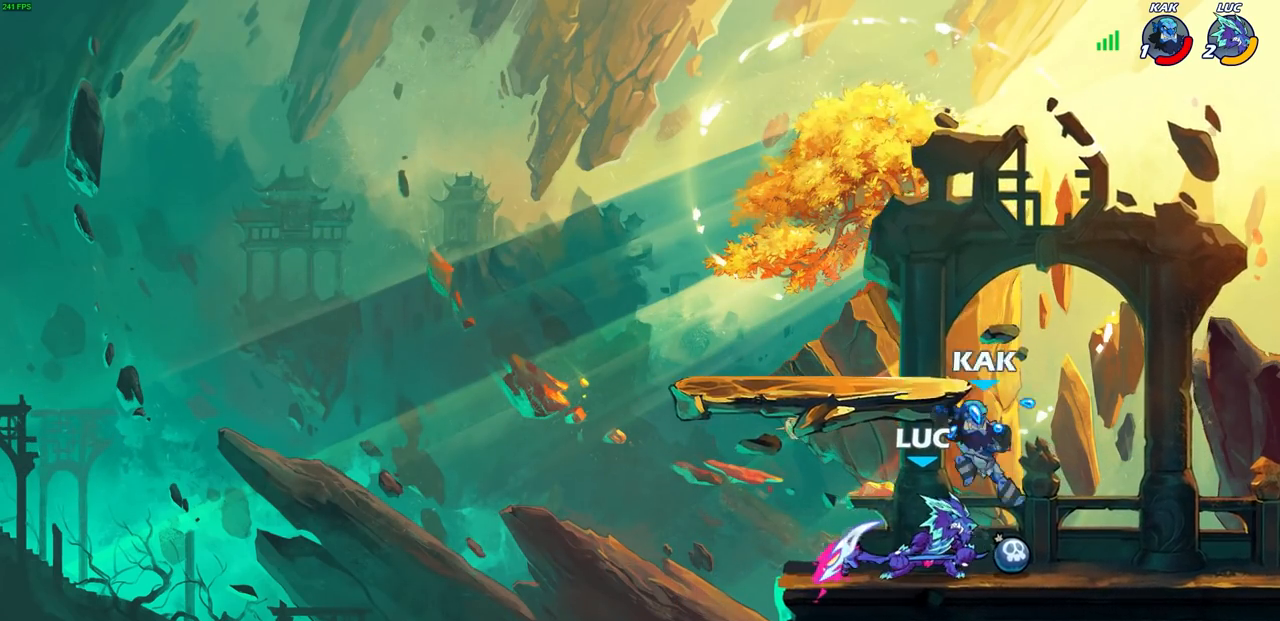
{"buttons": [], "left_stick": "right", "right_stick": "center", "events": [[233, "CROSS", "down"], [267, "SQUARE", "down"], [300, "right_stick", "down-left"], [317, "CROSS", "up"], [317, "SQUARE", "up"], [317, "left_stick", "right"], [350, "right_stick", "center"]]}
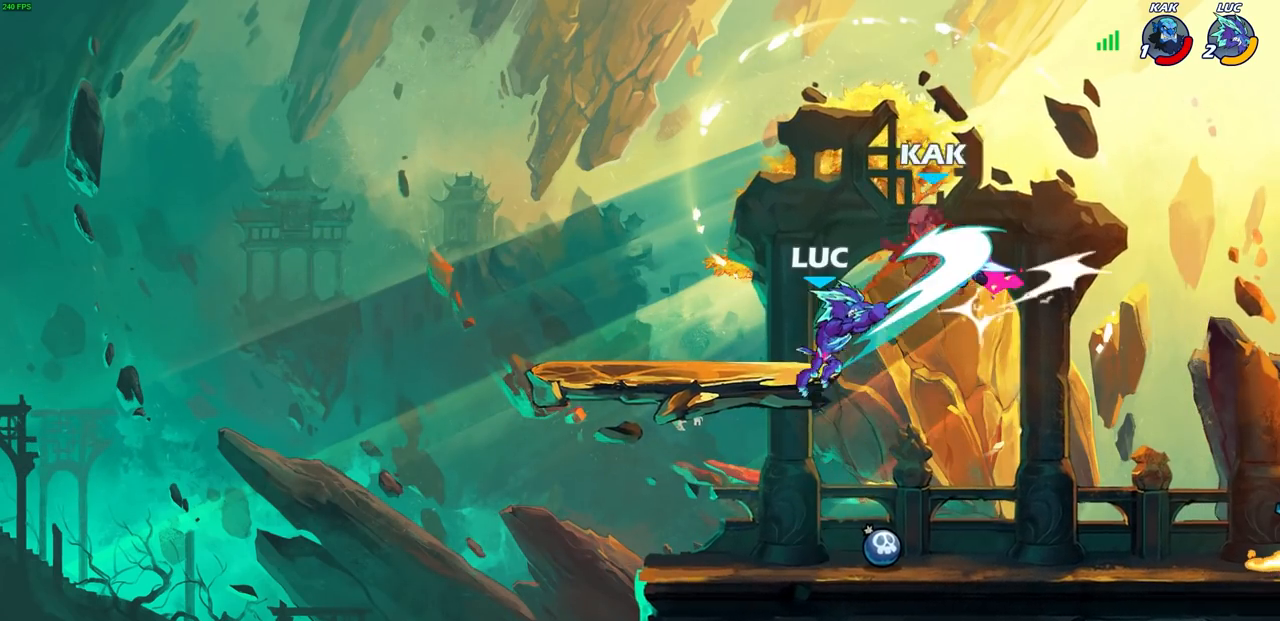
{"buttons": [], "left_stick": "right", "right_stick": "center", "events": []}
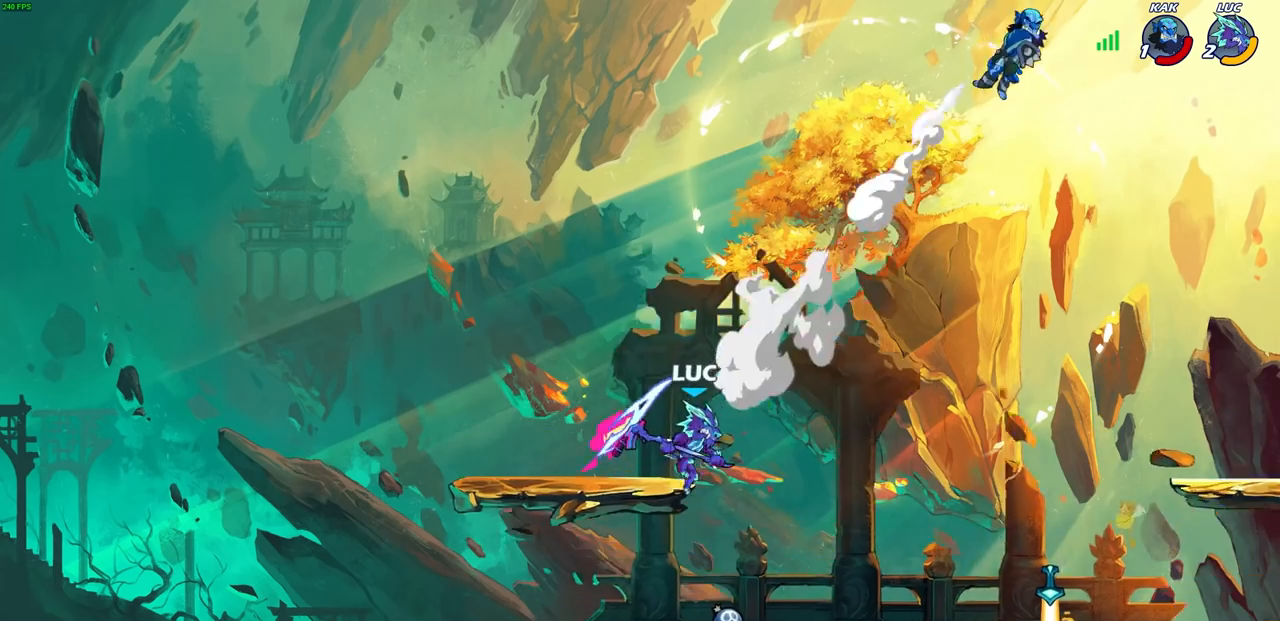
{"buttons": ["CROSS"], "left_stick": "right", "right_stick": "center", "events": [[33, "CROSS", "down"], [250, "CROSS", "up"], [467, "CROSS", "down"]]}
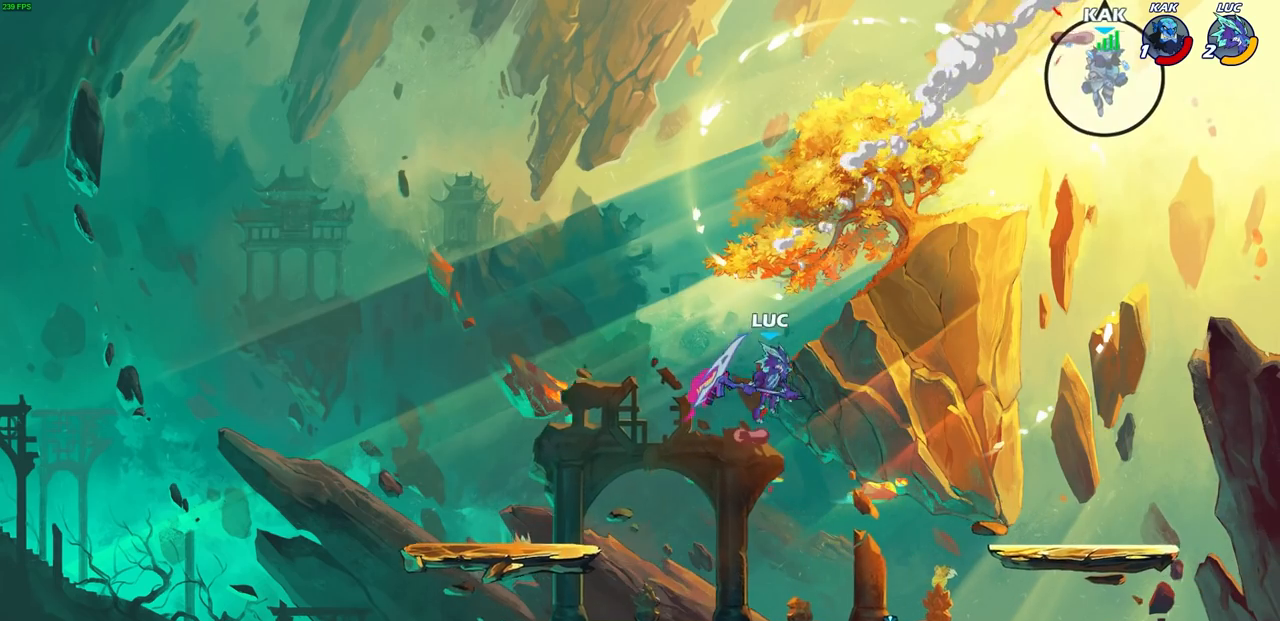
{"buttons": [], "left_stick": "center", "right_stick": "center", "events": [[83, "CROSS", "up"], [150, "R1", "down"], [150, "R2", "down"], [167, "CIRCLE", "down"], [283, "CIRCLE", "up"], [300, "R1", "up"], [300, "R2", "up"], [350, "left_stick", "center"]]}
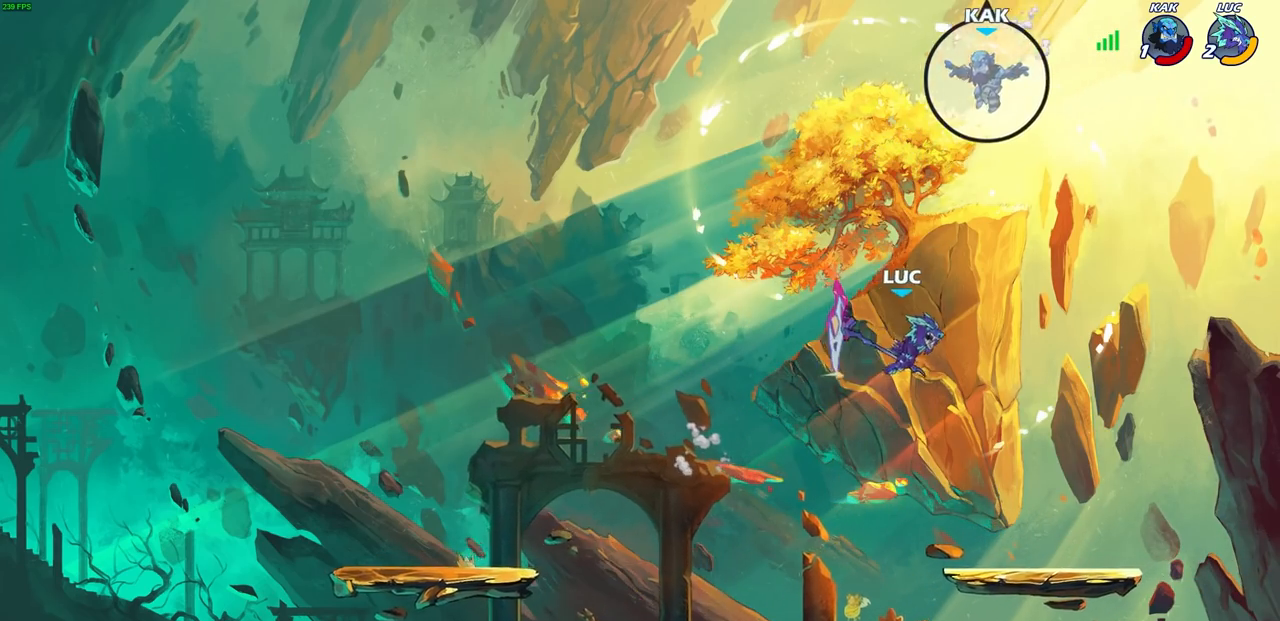
{"buttons": [], "left_stick": "center", "right_stick": "center", "events": []}
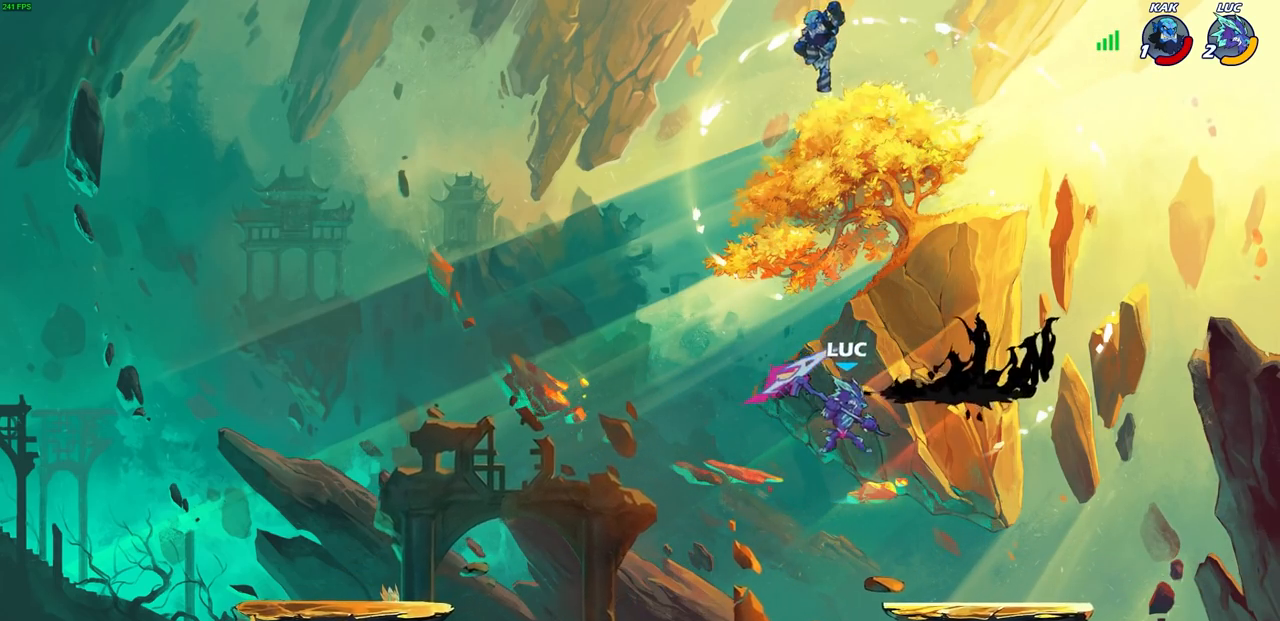
{"buttons": [], "left_stick": "up-left", "right_stick": "center", "events": [[100, "left_stick", "down-right"], [433, "left_stick", "up-left"]]}
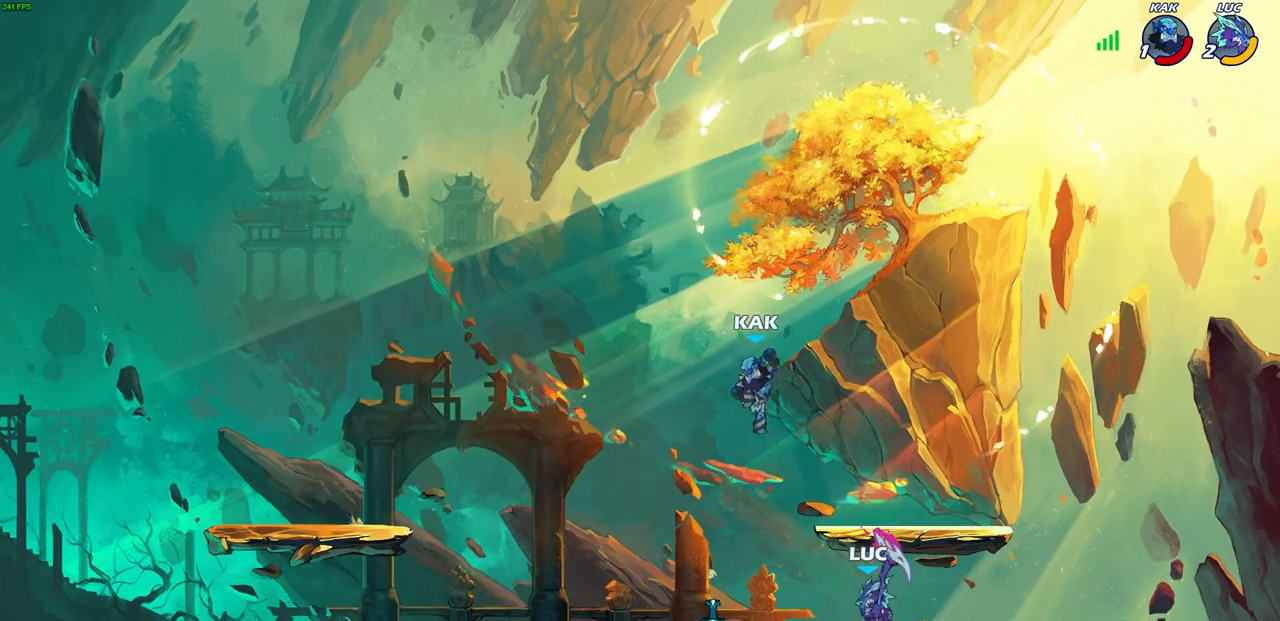
{"buttons": ["CROSS", "SQUARE"], "left_stick": "left", "right_stick": "center", "events": [[33, "left_stick", "center"], [50, "SQUARE", "down"], [167, "SQUARE", "up"], [433, "CROSS", "down"], [483, "left_stick", "left"], [500, "SQUARE", "down"]]}
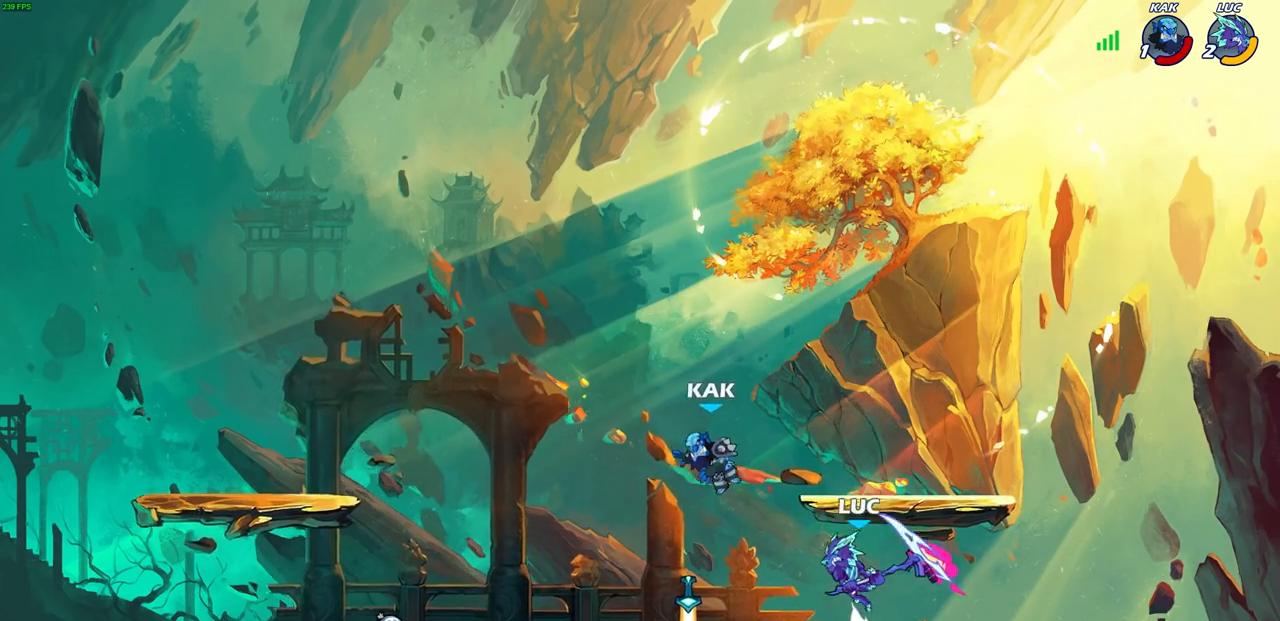
{"buttons": [], "left_stick": "left", "right_stick": "center", "events": [[17, "CROSS", "up"], [83, "SQUARE", "up"]]}
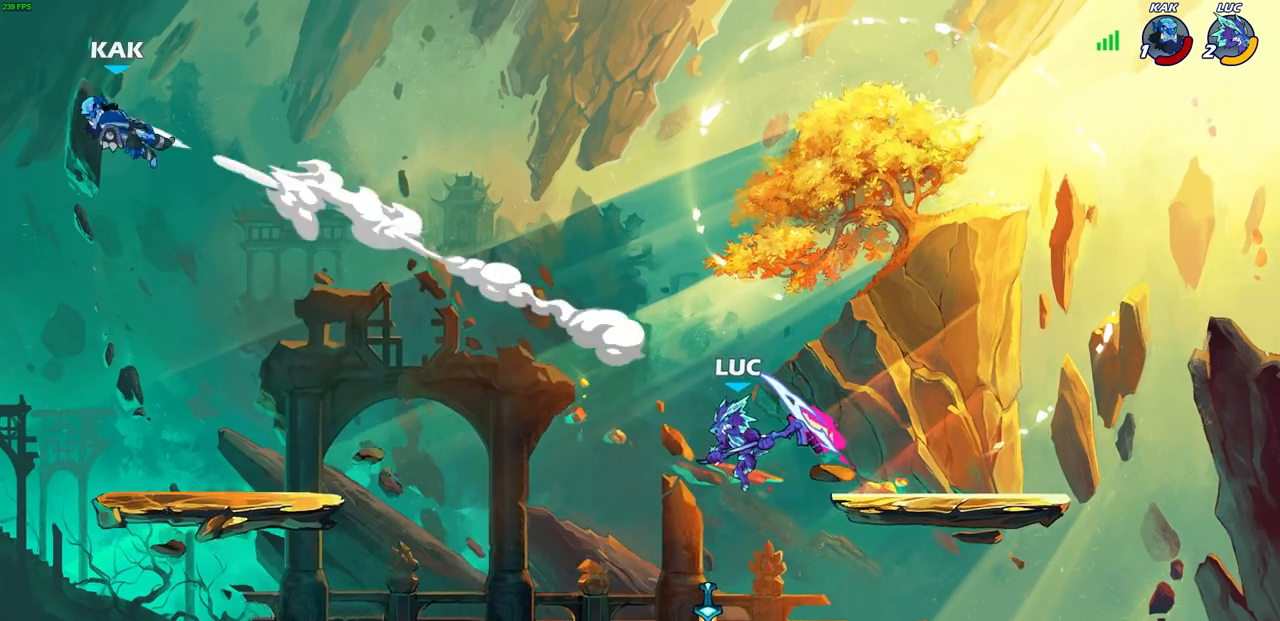
{"buttons": ["CROSS"], "left_stick": "left", "right_stick": "center", "events": [[150, "CROSS", "down"], [333, "CROSS", "up"], [450, "CROSS", "down"]]}
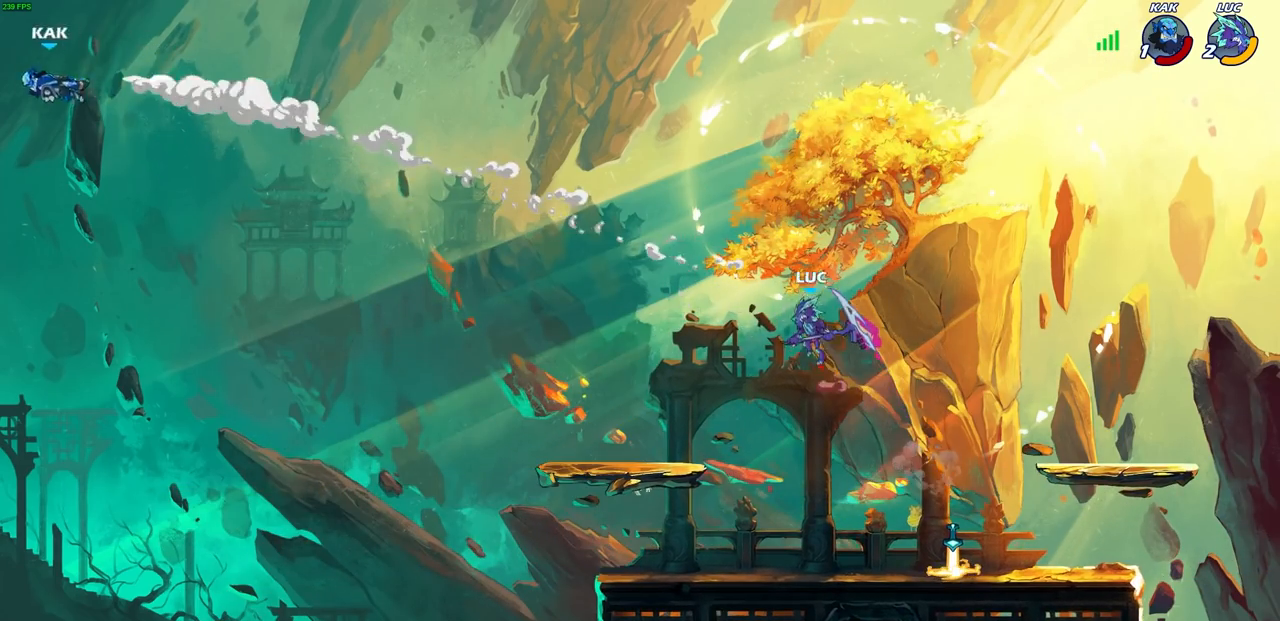
{"buttons": ["R1"], "left_stick": "right", "right_stick": "center", "events": [[117, "CROSS", "up"], [167, "left_stick", "up-left"], [233, "R1", "down"], [367, "left_stick", "up-right"], [467, "left_stick", "right"]]}
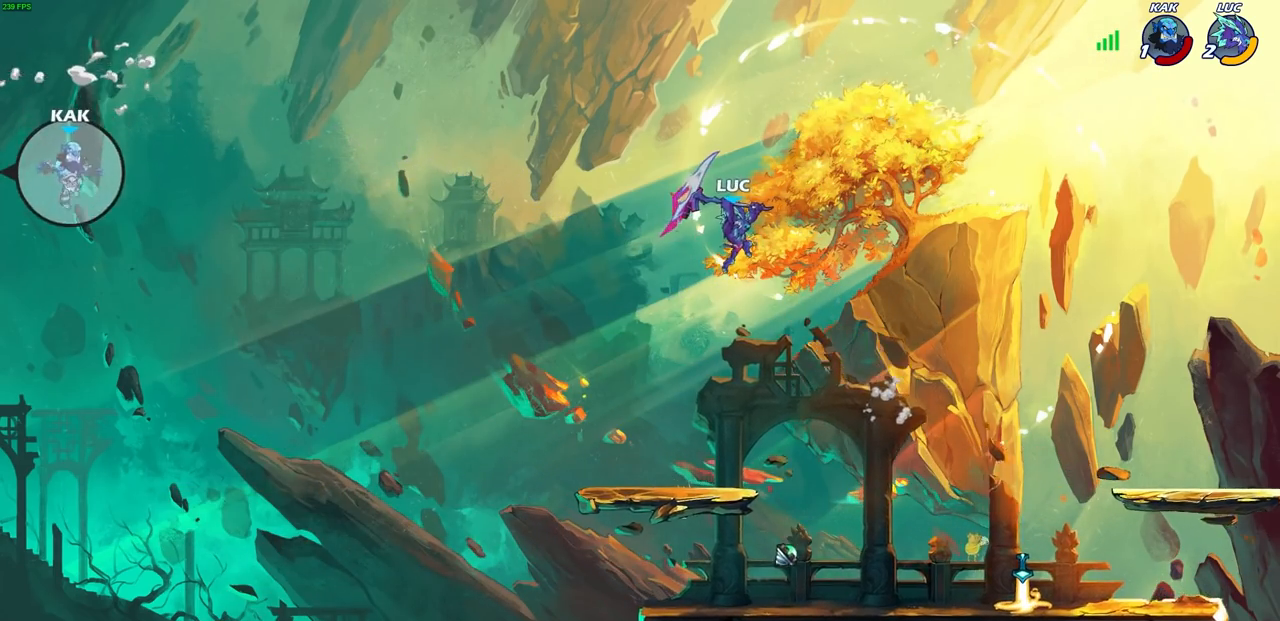
{"buttons": ["R1"], "left_stick": "up-right", "right_stick": "center", "events": [[283, "left_stick", "up-right"]]}
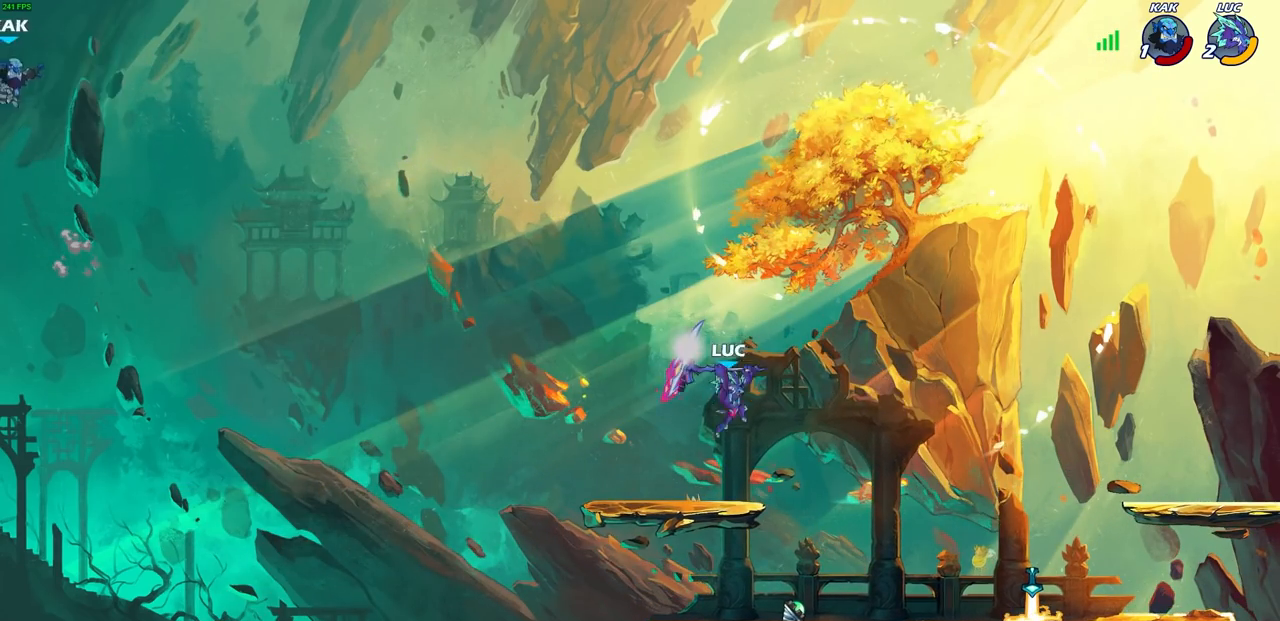
{"buttons": ["R1"], "left_stick": "up-left", "right_stick": "center", "events": [[50, "left_stick", "up-left"], [100, "left_stick", "left"], [350, "left_stick", "up-left"]]}
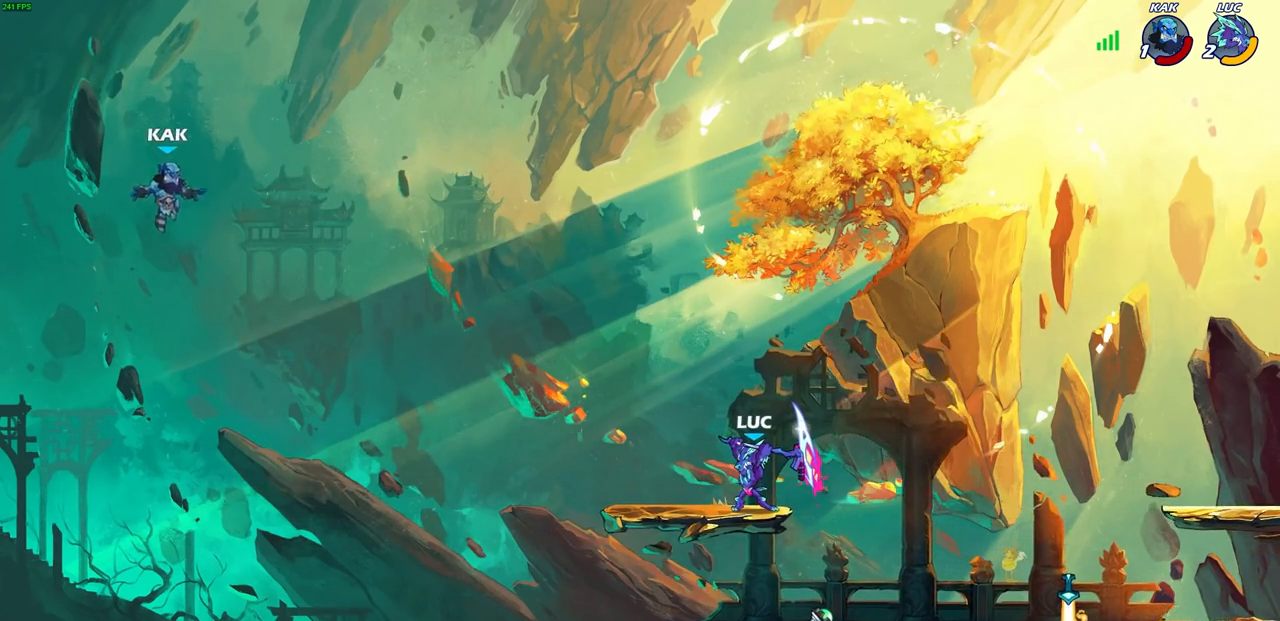
{"buttons": ["R1"], "left_stick": "up-left", "right_stick": "center", "events": []}
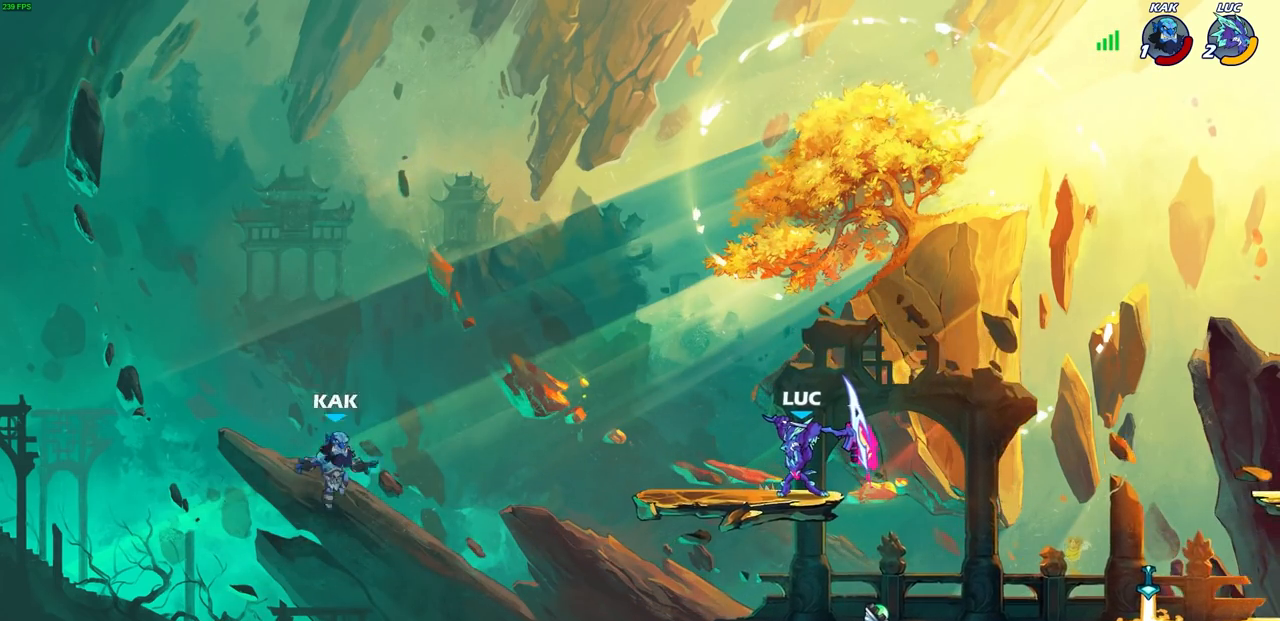
{"buttons": [], "left_stick": "down-left", "right_stick": "center", "events": [[67, "left_stick", "down-left"], [367, "R1", "up"]]}
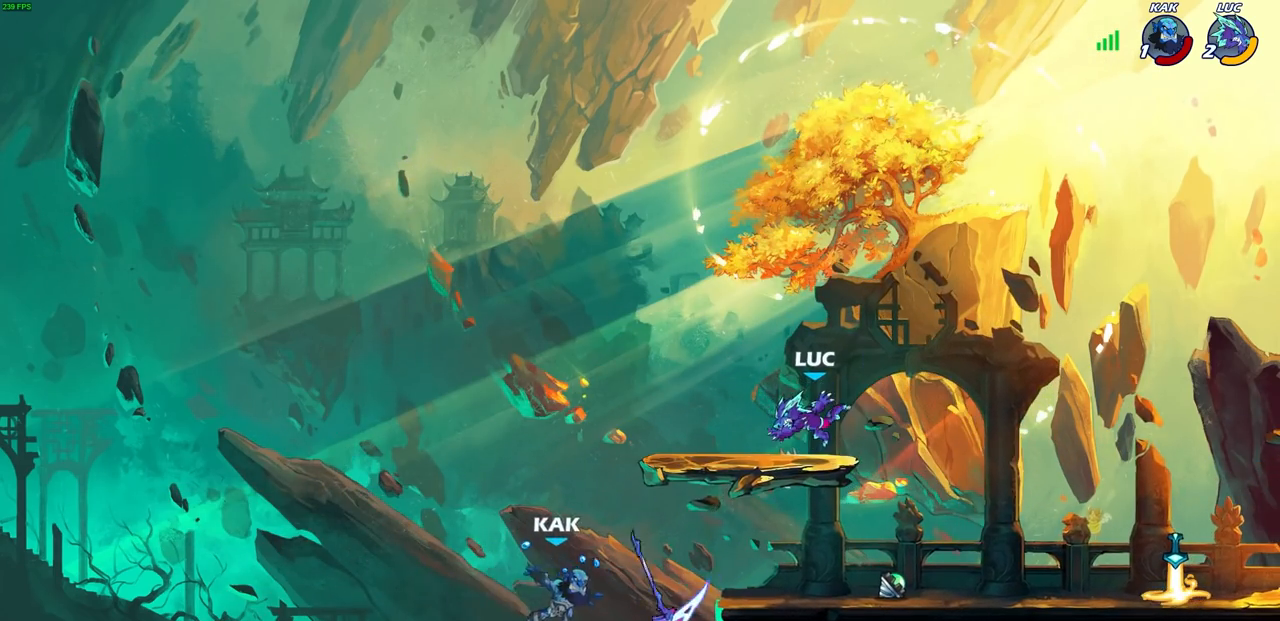
{"buttons": [], "left_stick": "center", "right_stick": "center", "events": [[117, "left_stick", "center"]]}